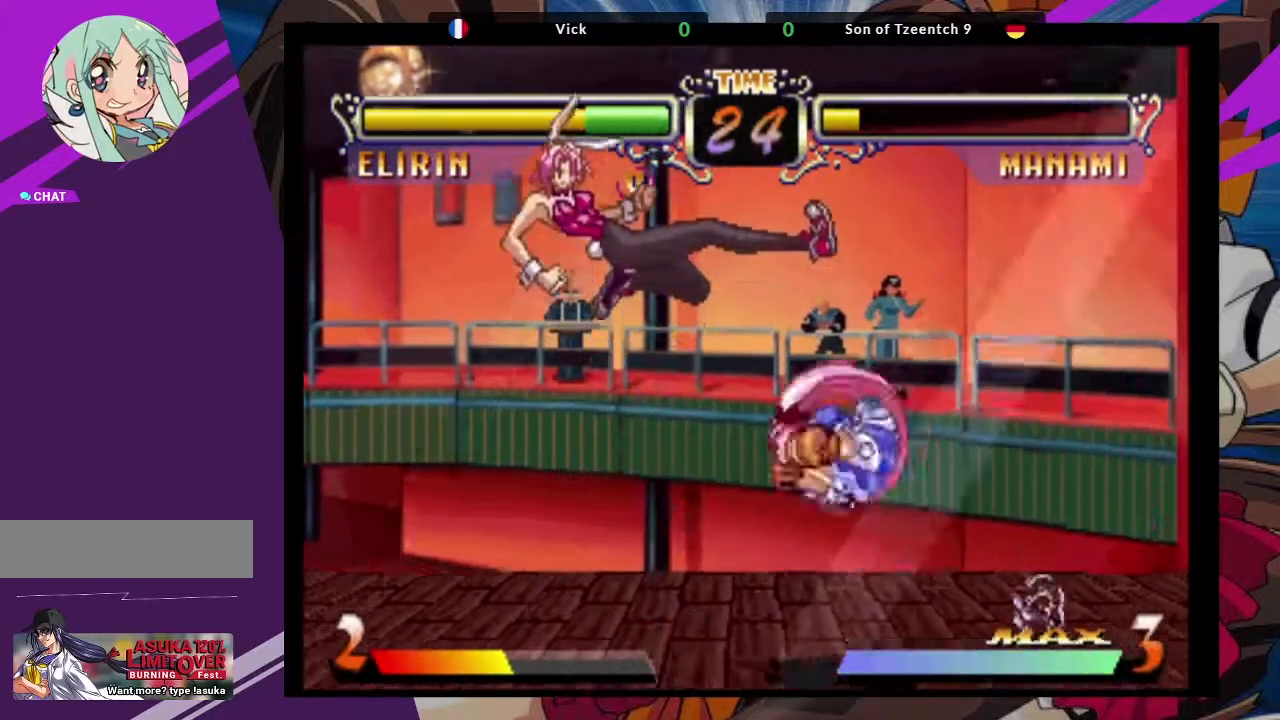
Gameplay with a controller (arcade stick); each line is a JSON object with the inputs held at the frame after it. "events" lists button and stick changes between this image and that frame as [ms after this image, input, new state], when the widget could be followed in between. Not read: L3 R3.
{"buttons": [], "left_stick": "down-right", "events": [[17, "left_stick", "down-left"], [150, "CIRCLE", "down"], [283, "CIRCLE", "up"], [500, "left_stick", "down-right"]]}
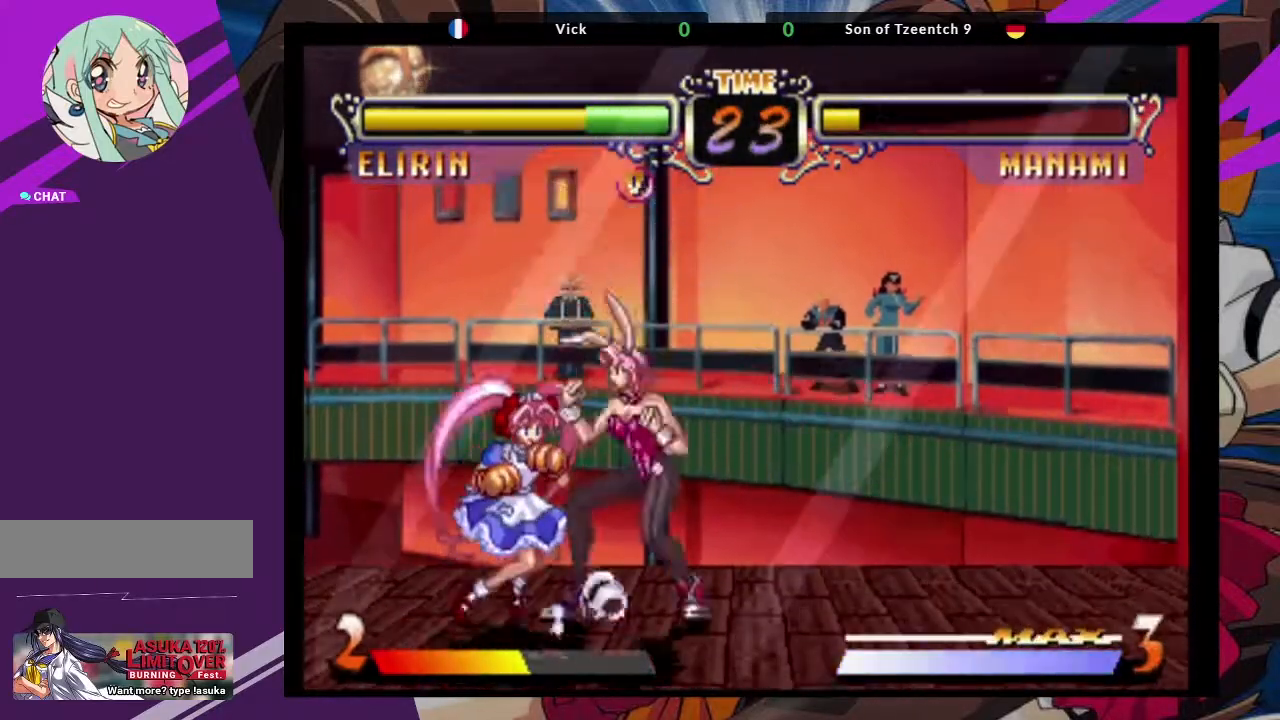
{"buttons": [], "left_stick": "right", "events": [[117, "CROSS", "down"], [267, "CROSS", "up"], [450, "left_stick", "right"]]}
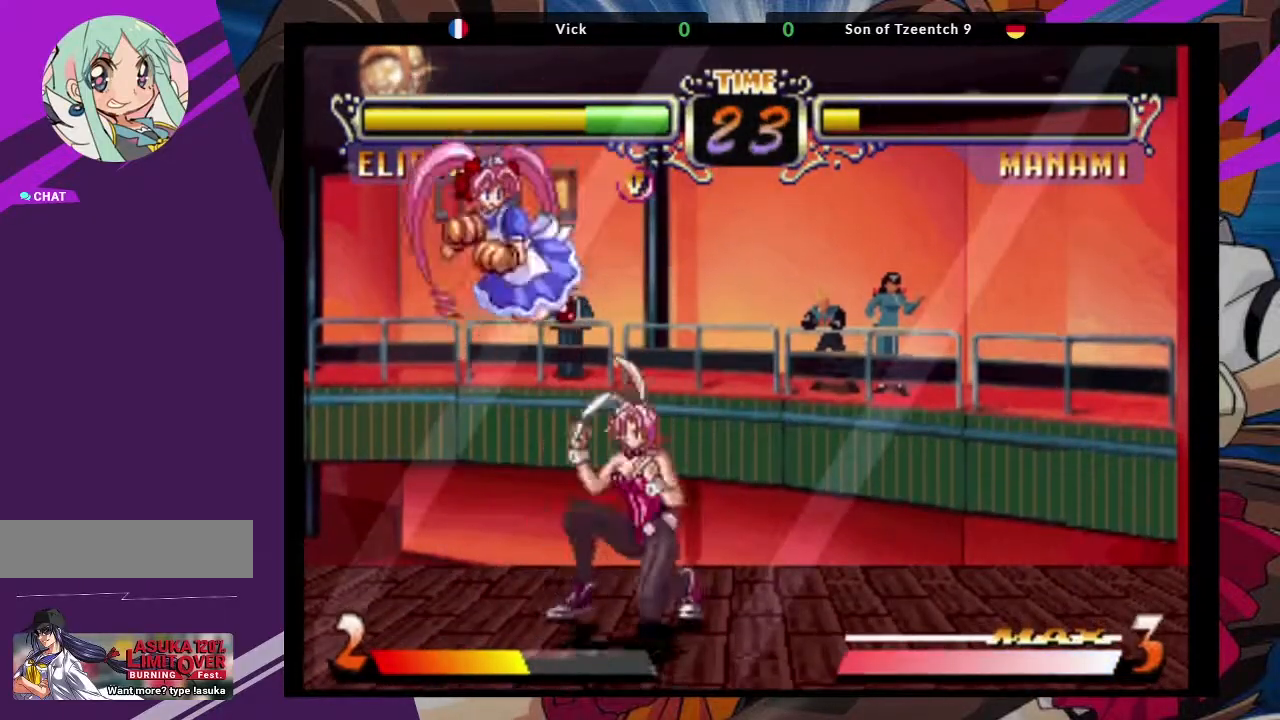
{"buttons": [], "left_stick": "down-right", "events": [[167, "CROSS", "down"], [200, "left_stick", "down-right"], [333, "CROSS", "up"]]}
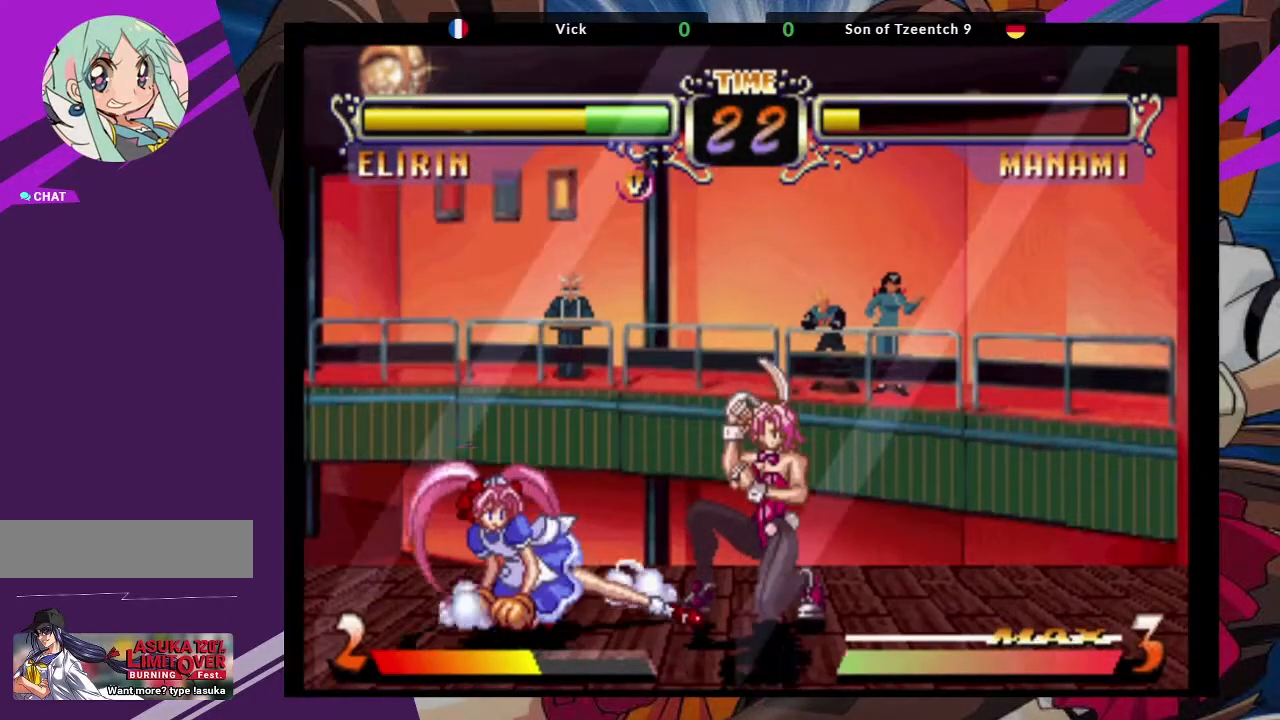
{"buttons": [], "left_stick": "up-left", "events": [[433, "left_stick", "up-left"]]}
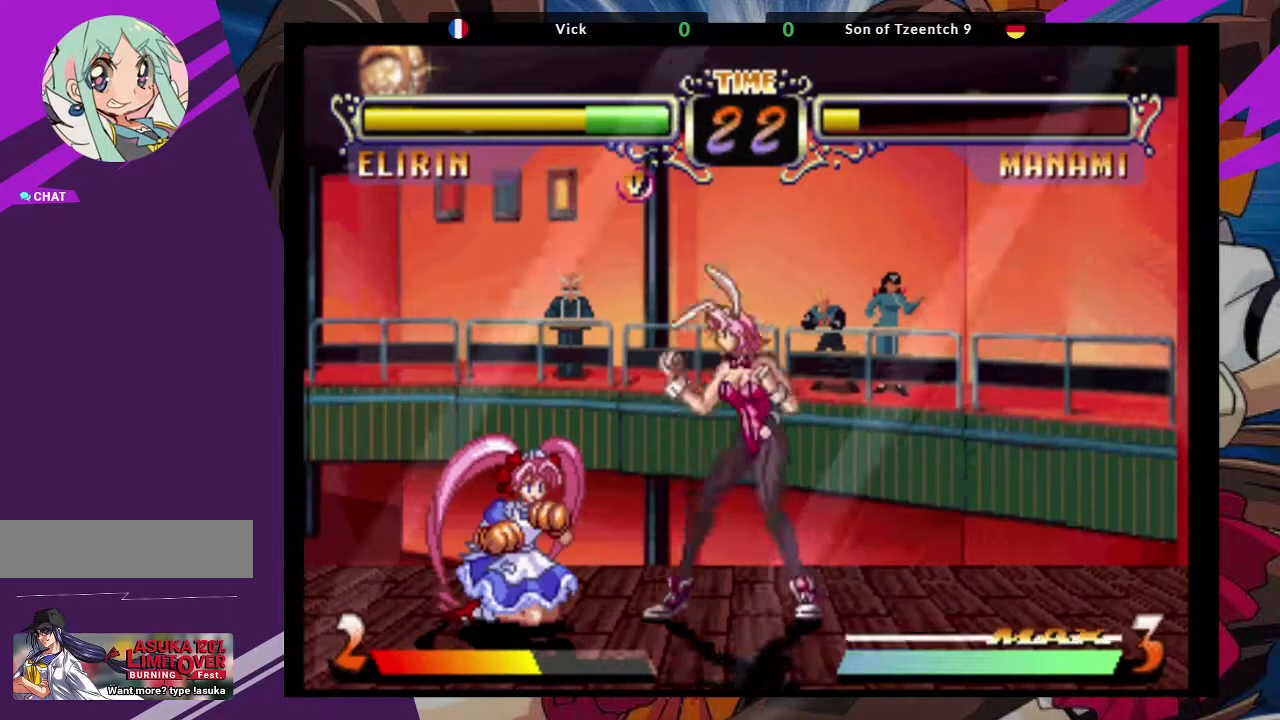
{"buttons": ["CIRCLE"], "left_stick": "center"}
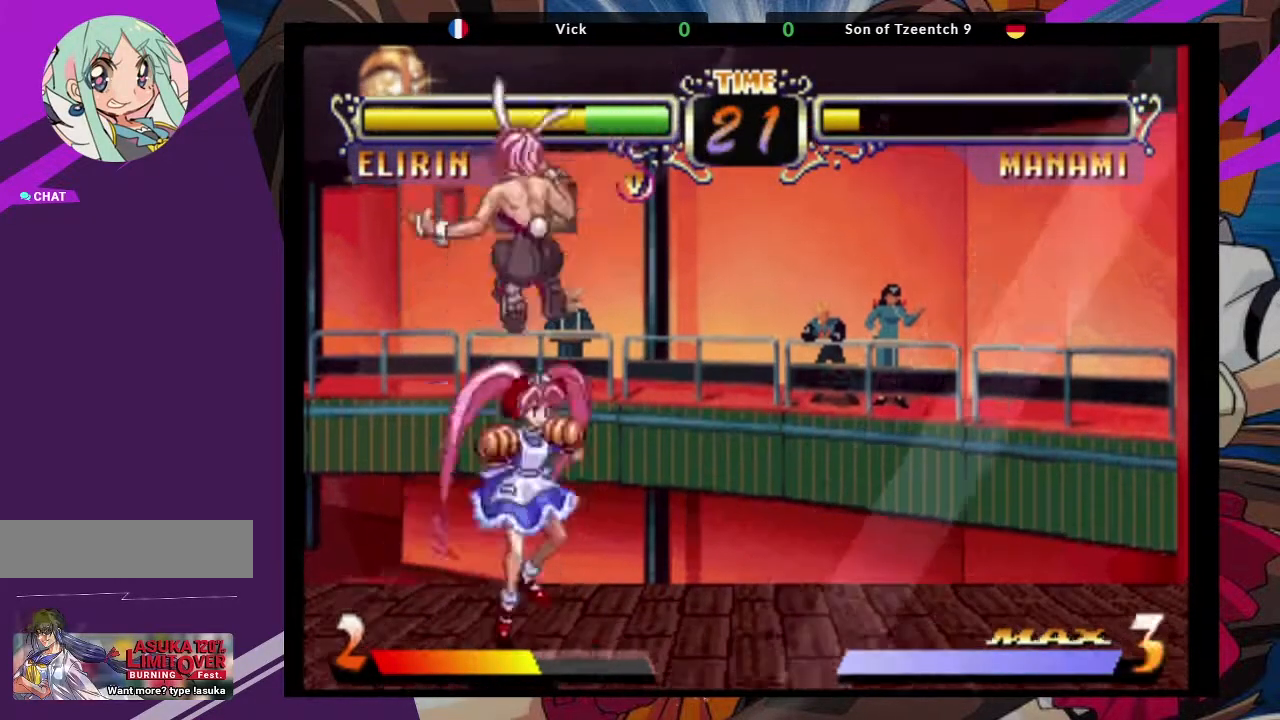
{"buttons": [], "left_stick": "left", "events": [[83, "CIRCLE", "up"], [217, "left_stick", "down-left"], [400, "left_stick", "left"]]}
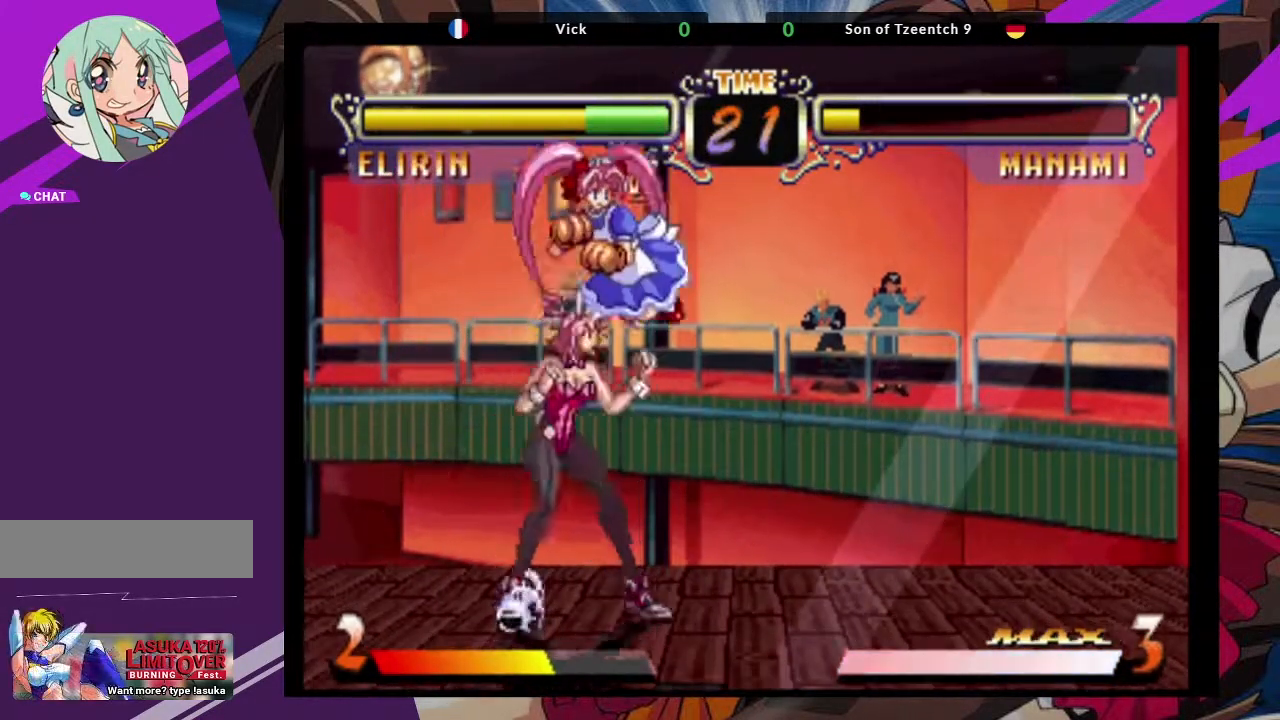
{"buttons": ["CIRCLE"], "left_stick": "down-left", "events": [[67, "SQUARE", "down"], [200, "SQUARE", "up"], [217, "left_stick", "down-left"], [417, "CIRCLE", "down"]]}
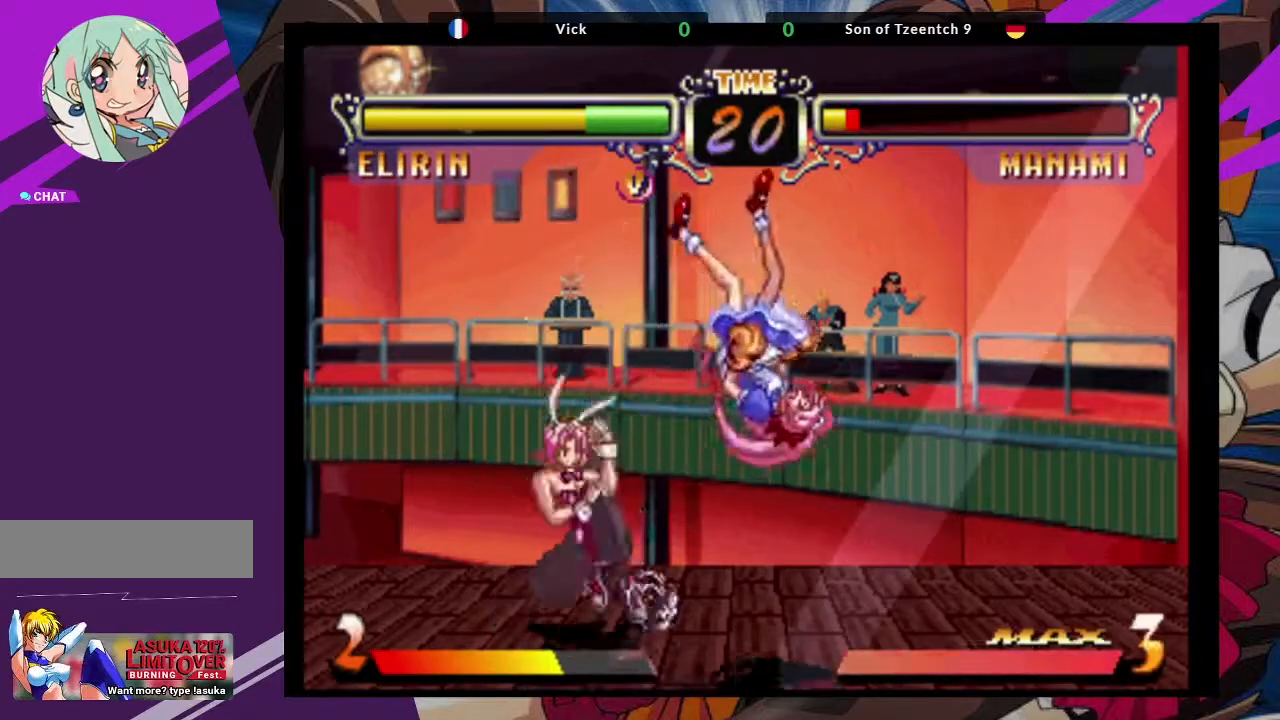
{"buttons": [], "left_stick": "down-left", "events": [[83, "CIRCLE", "up"]]}
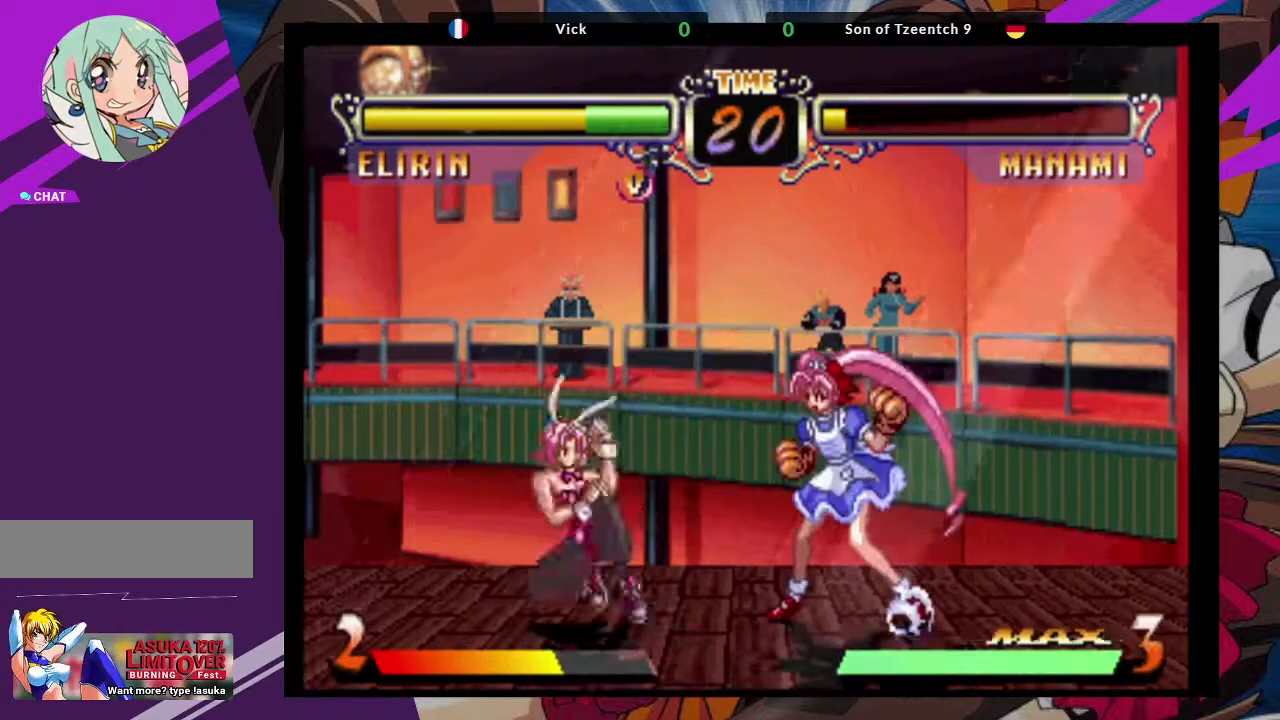
{"buttons": [], "left_stick": "center", "events": [[67, "left_stick", "up-right"], [200, "CROSS", "down"], [300, "CROSS", "up"], [350, "left_stick", "center"]]}
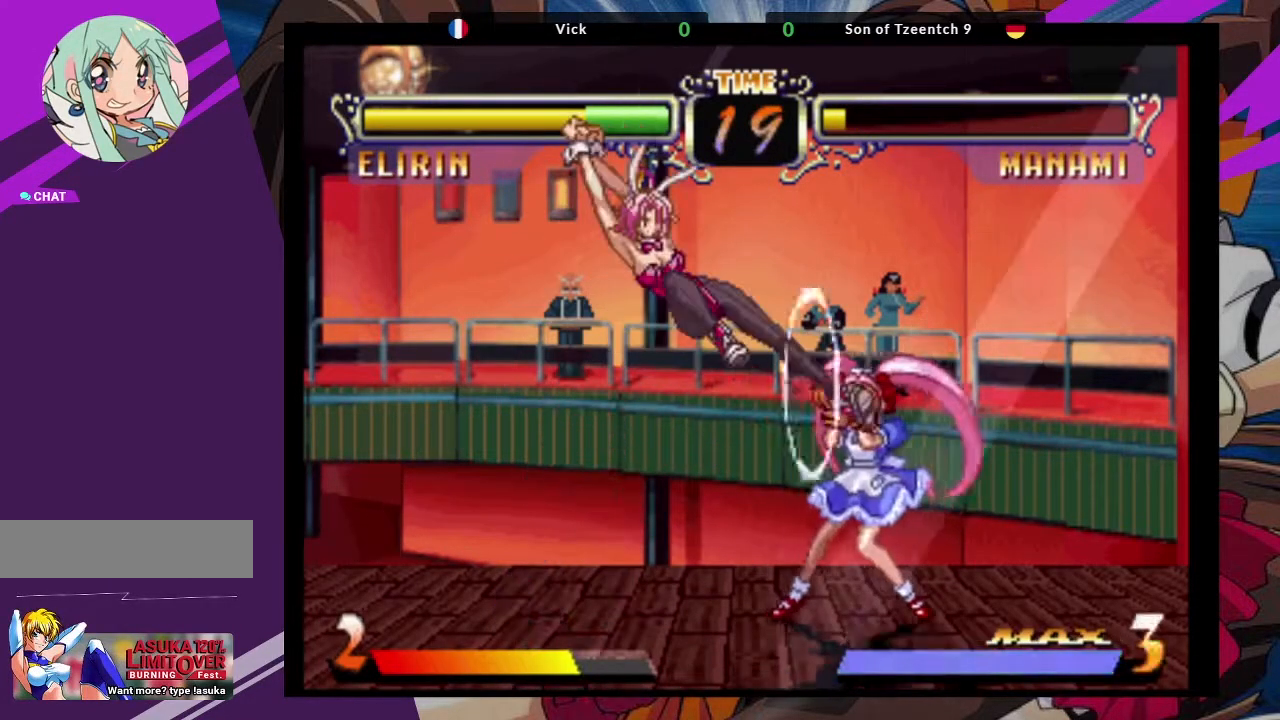
{"buttons": [], "left_stick": "center", "events": [[133, "CIRCLE", "down"], [200, "CIRCLE", "up"]]}
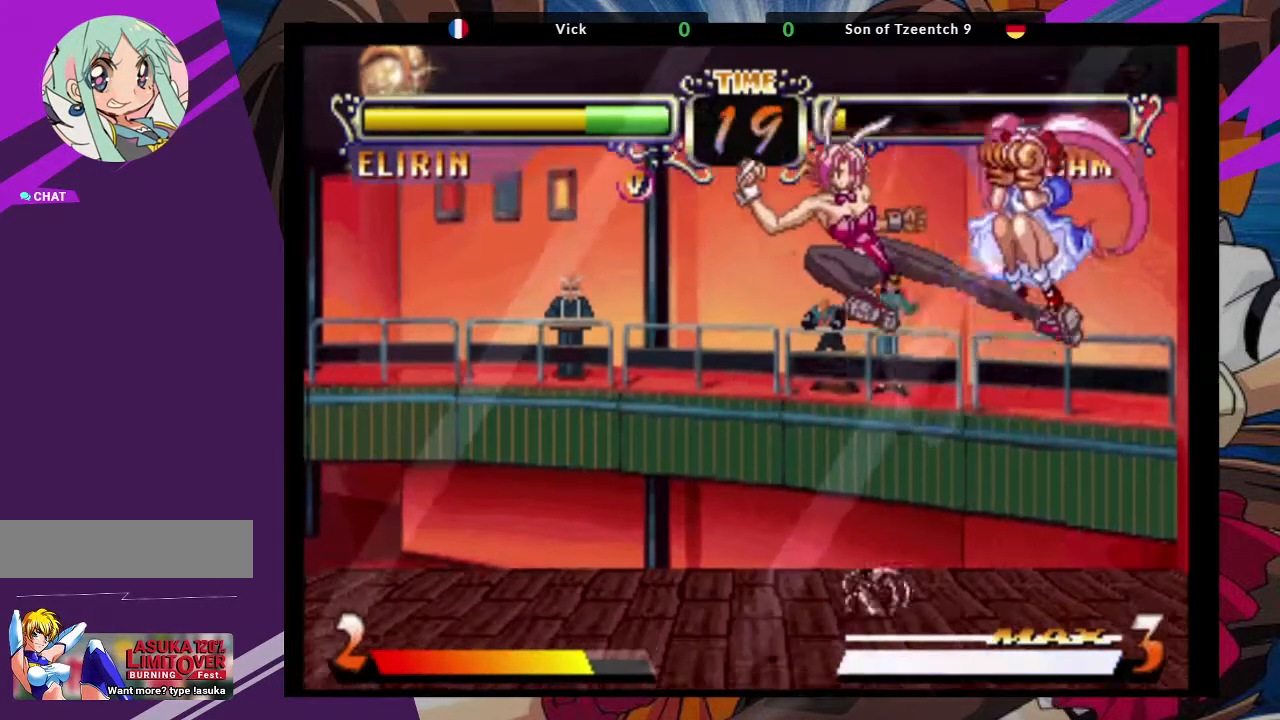
{"buttons": ["TRIANGLE"], "left_stick": "down-right", "events": [[200, "SQUARE", "down"], [317, "SQUARE", "up"], [367, "left_stick", "down-right"], [483, "TRIANGLE", "down"]]}
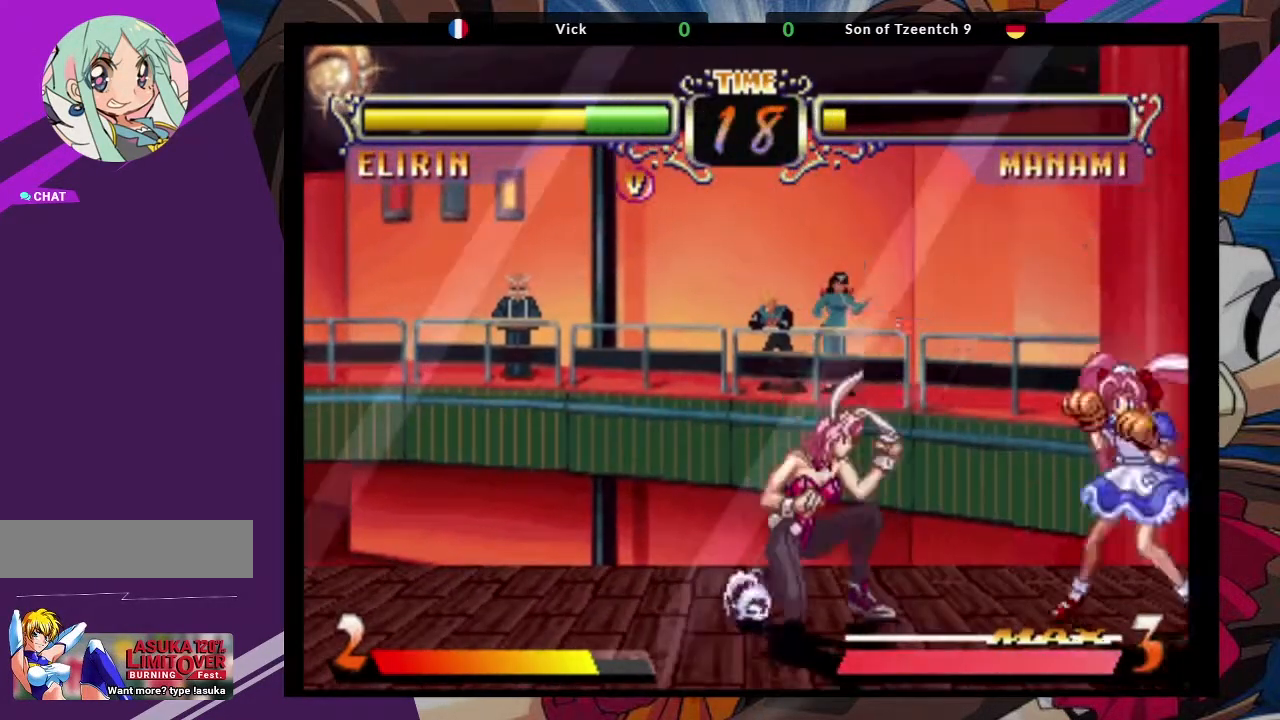
{"buttons": [], "left_stick": "center", "events": [[50, "TRIANGLE", "up"], [50, "left_stick", "center"], [150, "TRIANGLE", "down"], [200, "TRIANGLE", "up"], [267, "TRIANGLE", "down"], [350, "TRIANGLE", "up"]]}
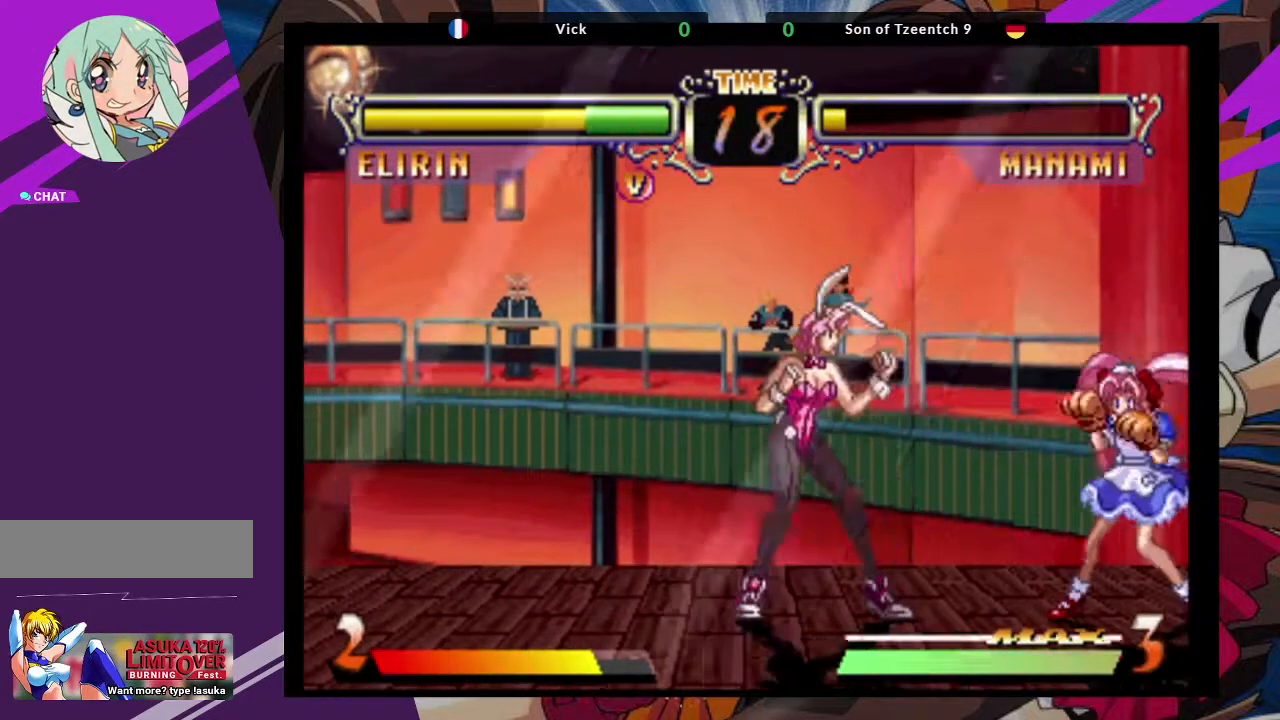
{"buttons": [], "left_stick": "center"}
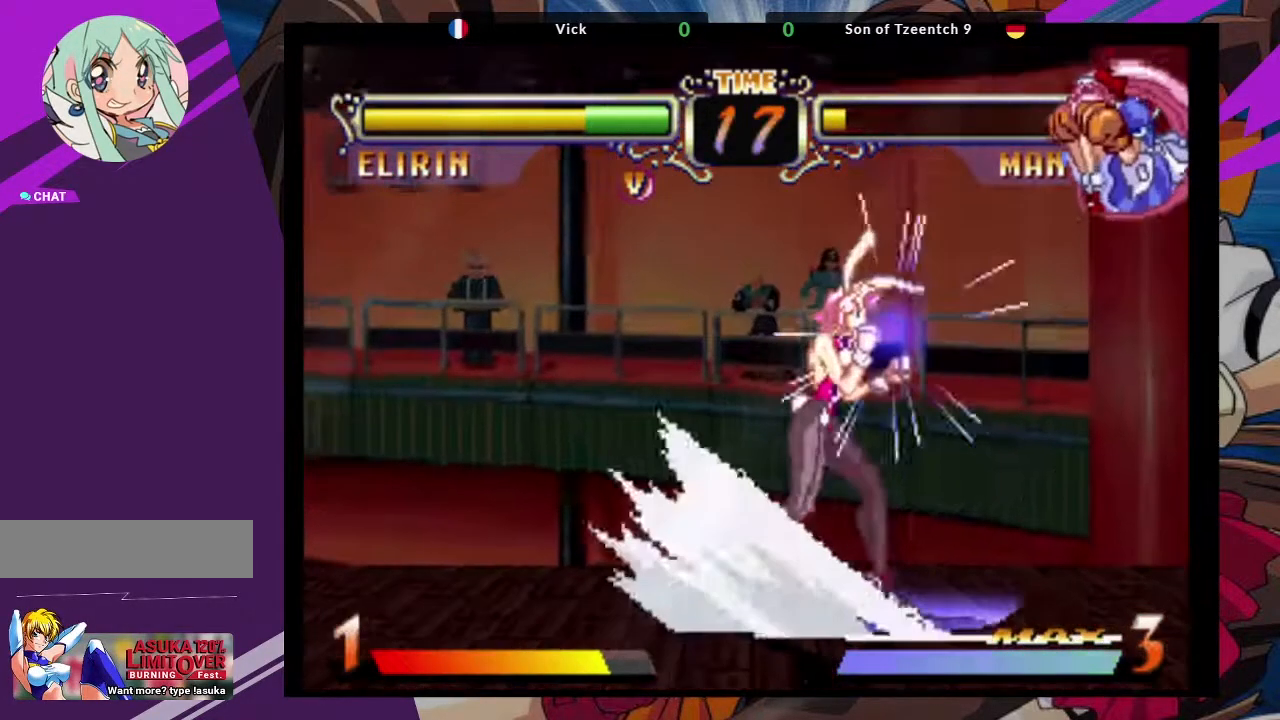
{"buttons": ["TRIANGLE"], "left_stick": "left", "events": [[433, "TRIANGLE", "down"], [450, "left_stick", "left"]]}
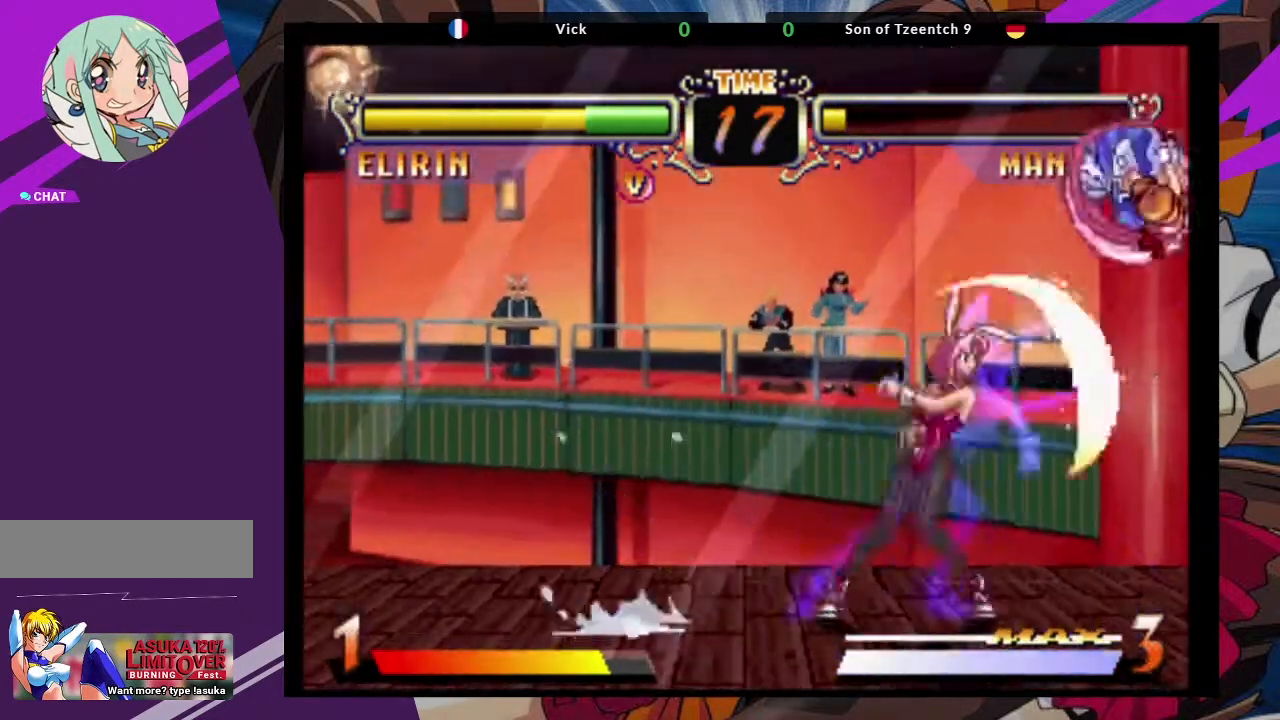
{"buttons": ["SQUARE"], "left_stick": "left"}
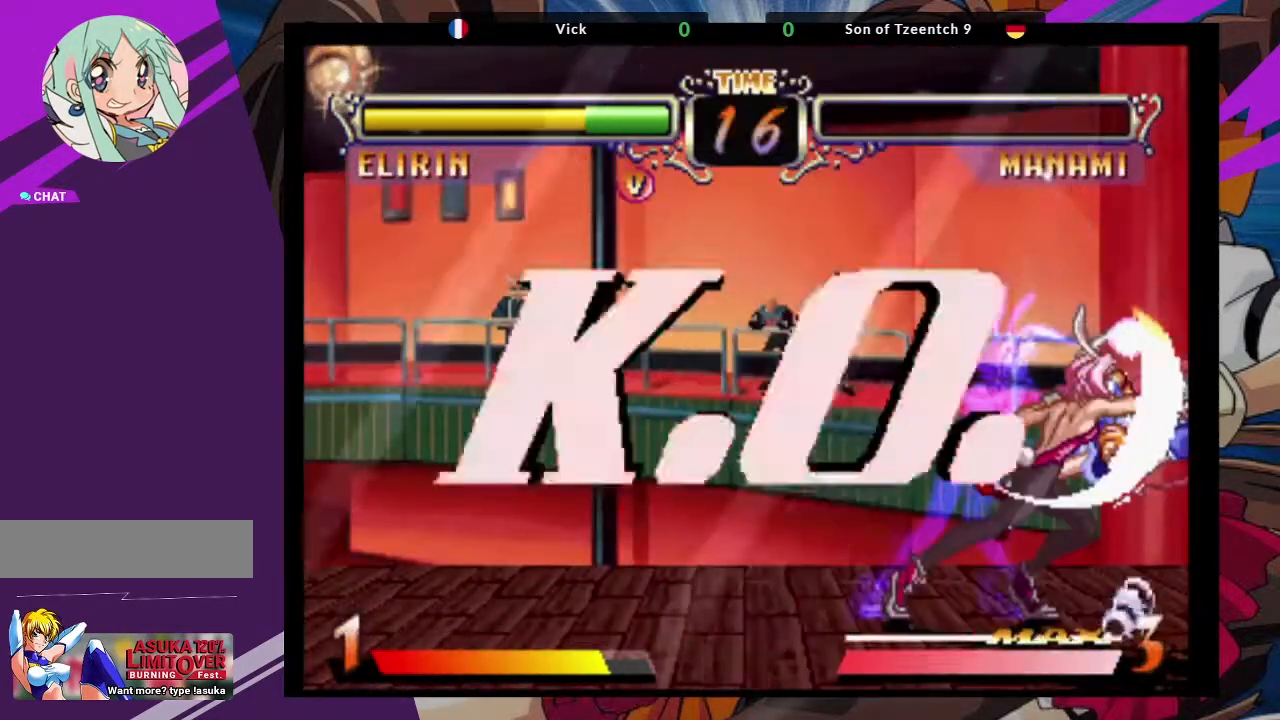
{"buttons": [], "left_stick": "center", "events": [[17, "SQUARE", "up"], [167, "left_stick", "center"]]}